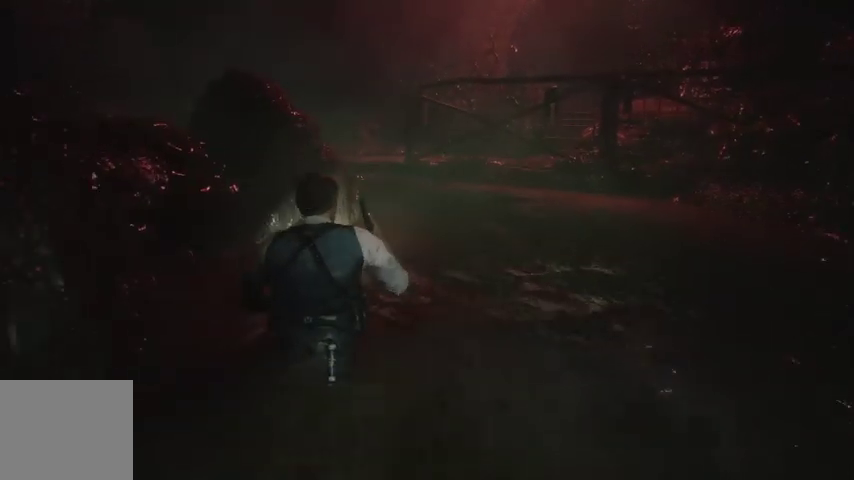
Gameplay with a controller (PlayStation layout); each line is a JSON object with the inputs held at the frame after it. "events" lists button and stick changes between this image and that frame as [ms after this image, input, new state], when the widget could be followed in between.
{"buttons": [], "left_stick": "up", "right_stick": "center", "events": []}
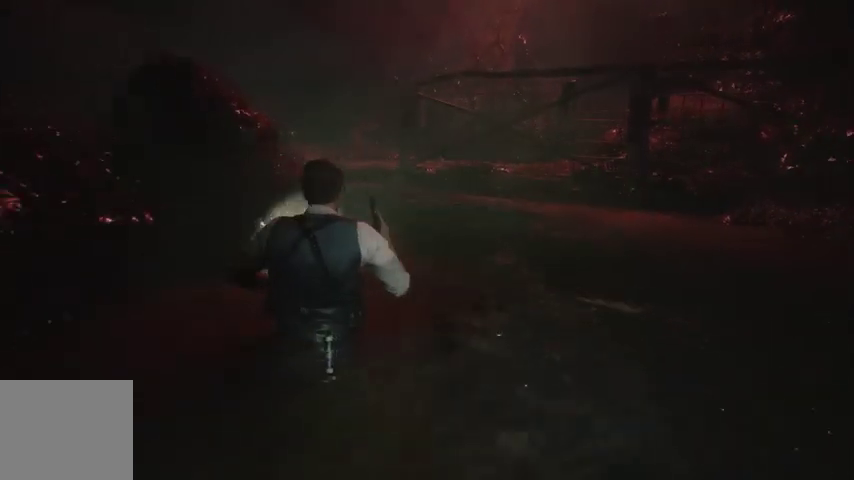
{"buttons": [], "left_stick": "up", "right_stick": "left", "events": [[133, "right_stick", "left"]]}
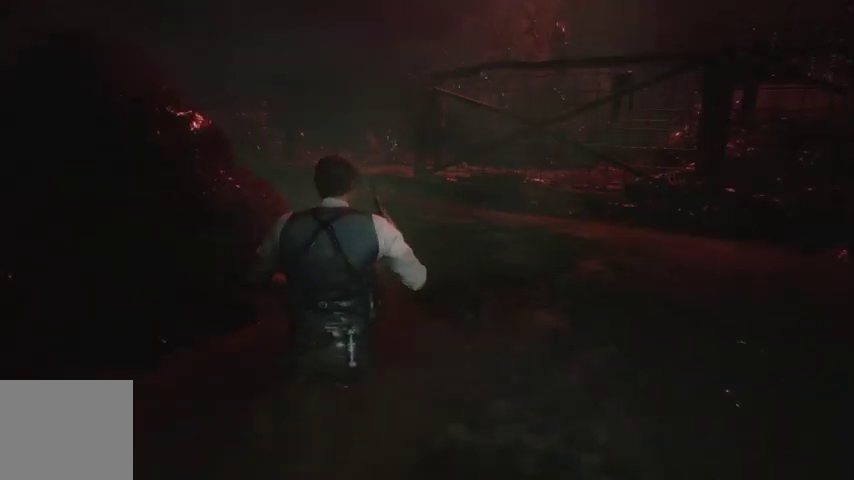
{"buttons": [], "left_stick": "up", "right_stick": "center", "events": [[133, "right_stick", "center"]]}
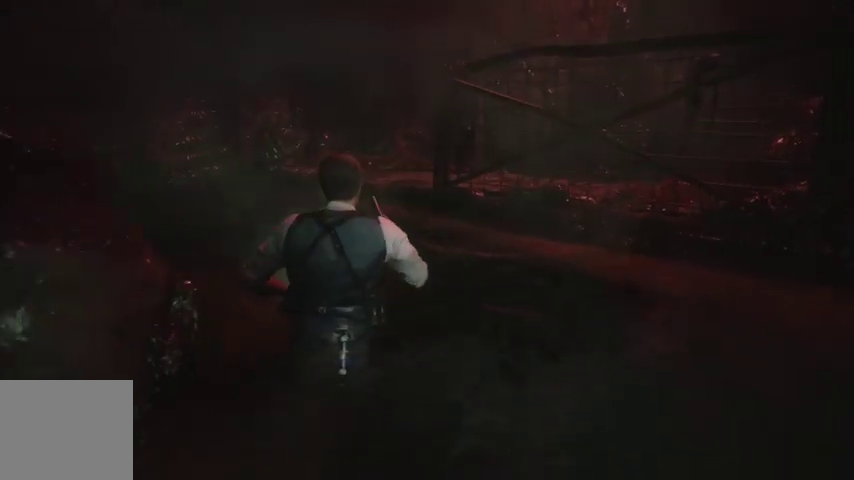
{"buttons": [], "left_stick": "up", "right_stick": "center", "events": []}
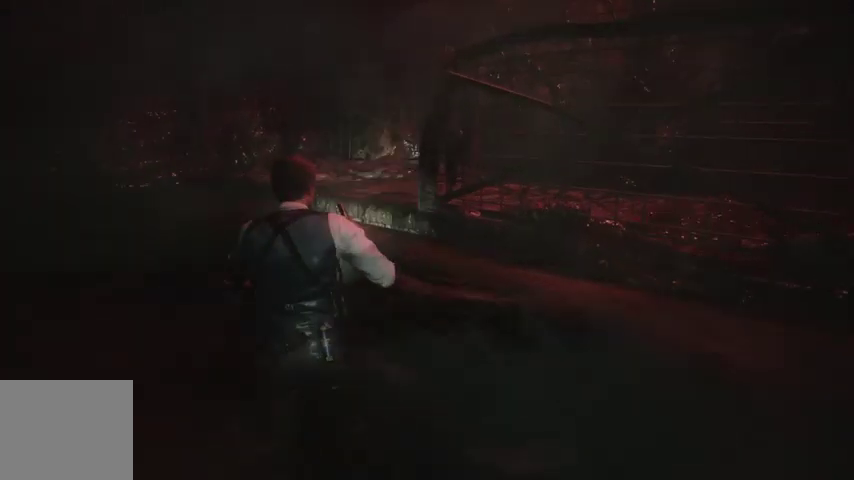
{"buttons": [], "left_stick": "up", "right_stick": "center", "events": []}
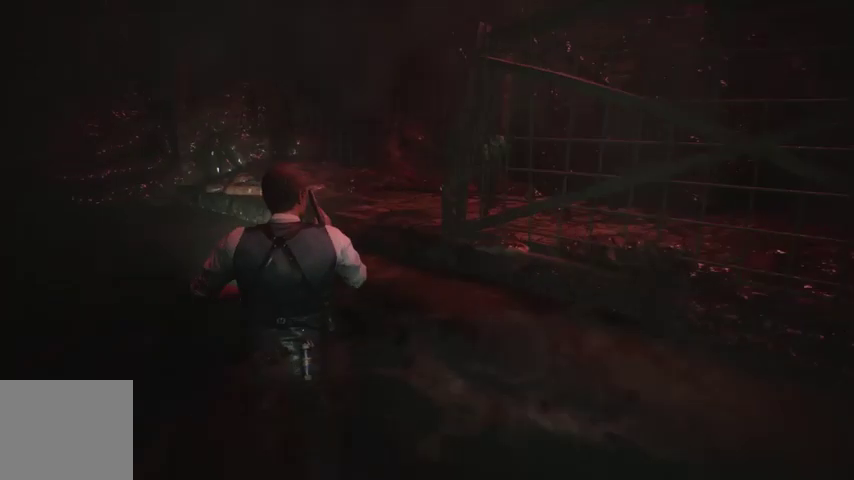
{"buttons": [], "left_stick": "up", "right_stick": "right", "events": [[67, "right_stick", "right"]]}
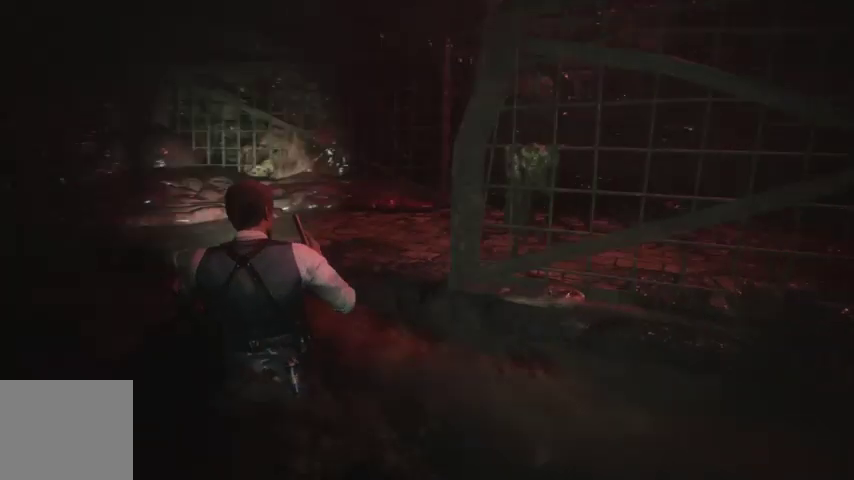
{"buttons": [], "left_stick": "up", "right_stick": "right", "events": []}
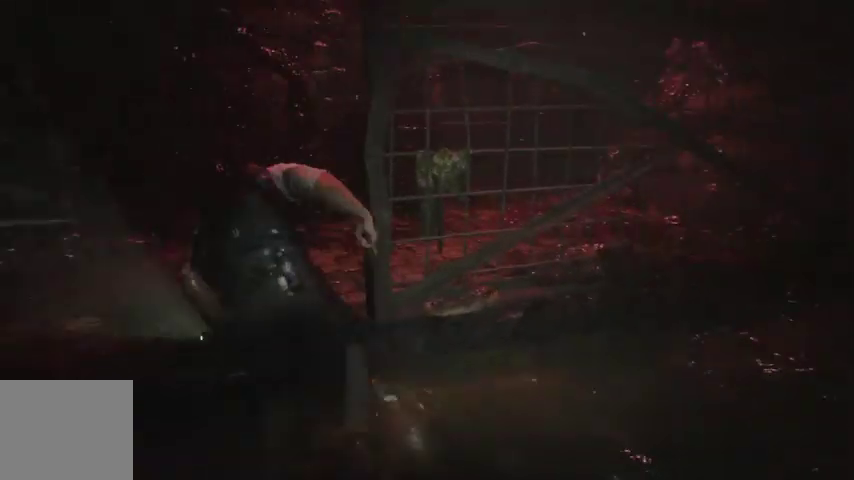
{"buttons": ["R1"], "left_stick": "up", "right_stick": "right", "events": [[167, "right_stick", "center"], [300, "R1", "down"], [367, "R1", "up"], [433, "right_stick", "right"], [467, "R1", "down"]]}
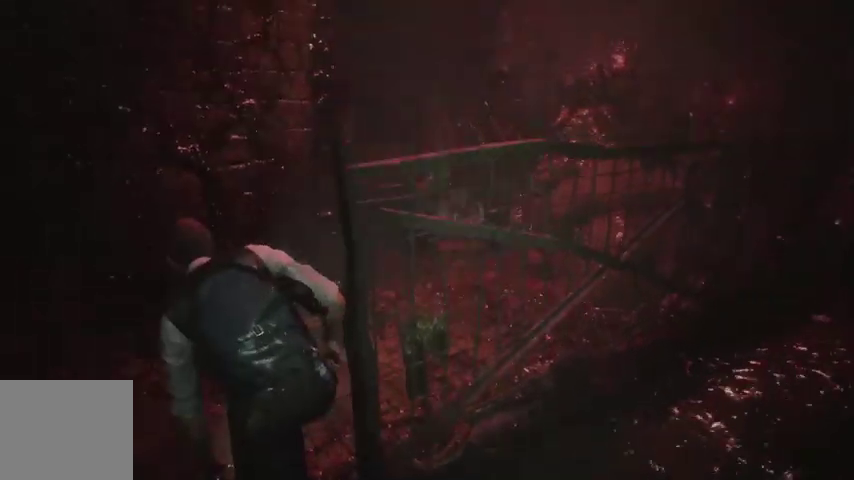
{"buttons": [], "left_stick": "up", "right_stick": "center", "events": [[67, "R1", "up"], [67, "right_stick", "center"], [133, "R1", "down"], [233, "R1", "up"], [300, "R1", "down"], [367, "R1", "up"], [433, "R1", "down"], [500, "R1", "up"]]}
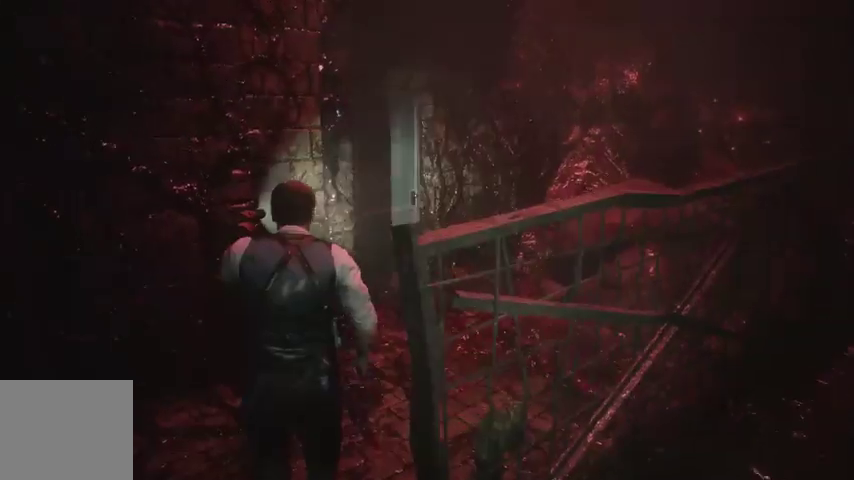
{"buttons": [], "left_stick": "up", "right_stick": "left", "events": [[100, "R1", "down"], [200, "R1", "up"], [300, "right_stick", "left"]]}
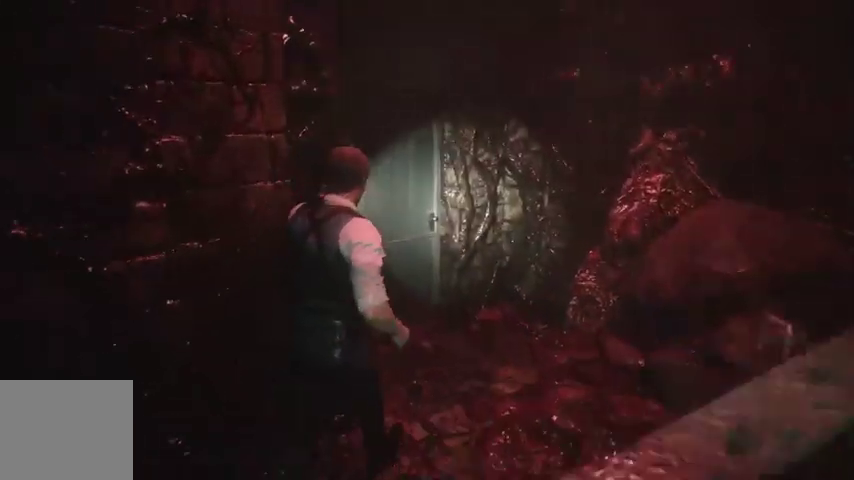
{"buttons": [], "left_stick": "up", "right_stick": "center", "events": [[233, "right_stick", "center"], [400, "CROSS", "down"], [500, "CROSS", "up"]]}
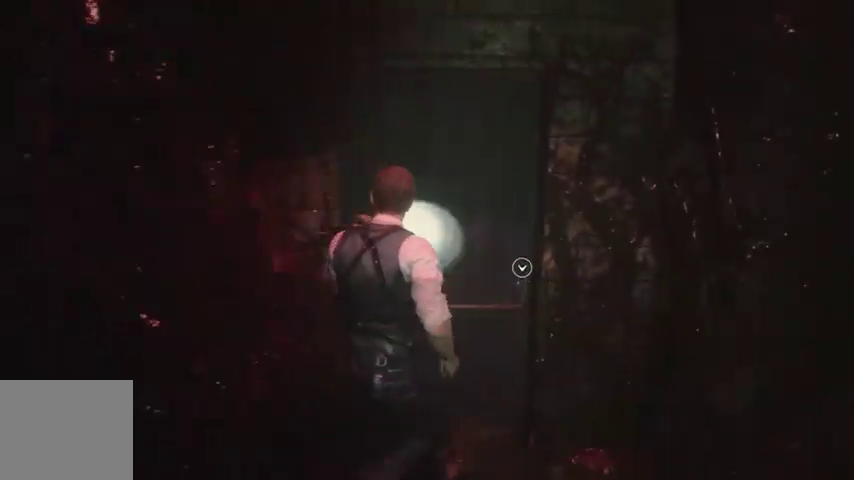
{"buttons": [], "left_stick": "up", "right_stick": "center", "events": [[200, "CROSS", "down"], [267, "CROSS", "up"], [367, "CROSS", "down"], [433, "CROSS", "up"]]}
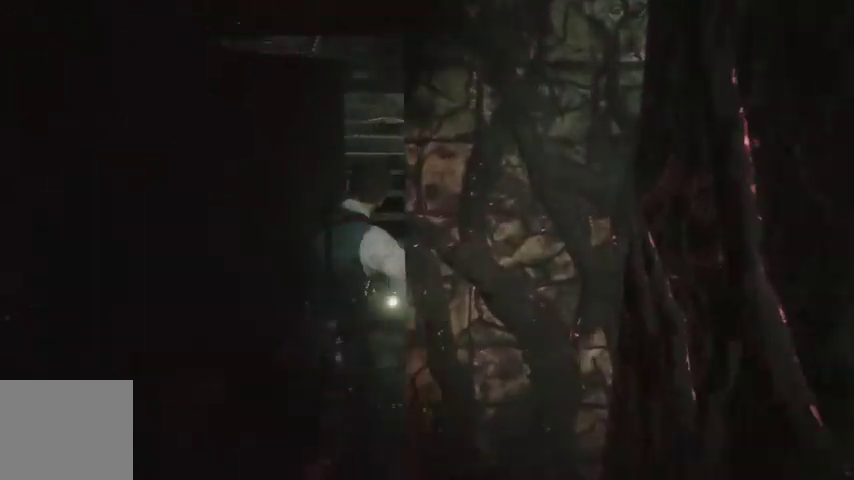
{"buttons": [], "left_stick": "up", "right_stick": "center", "events": [[133, "right_stick", "up"], [267, "right_stick", "center"]]}
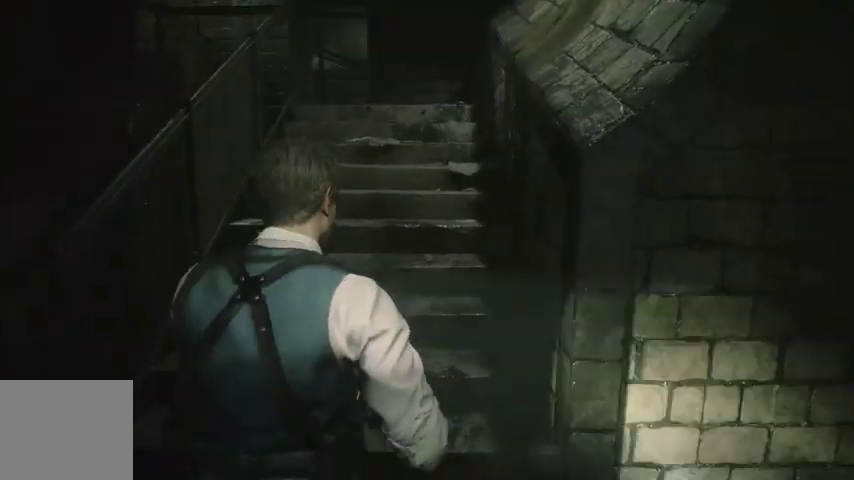
{"buttons": [], "left_stick": "up", "right_stick": "center", "events": []}
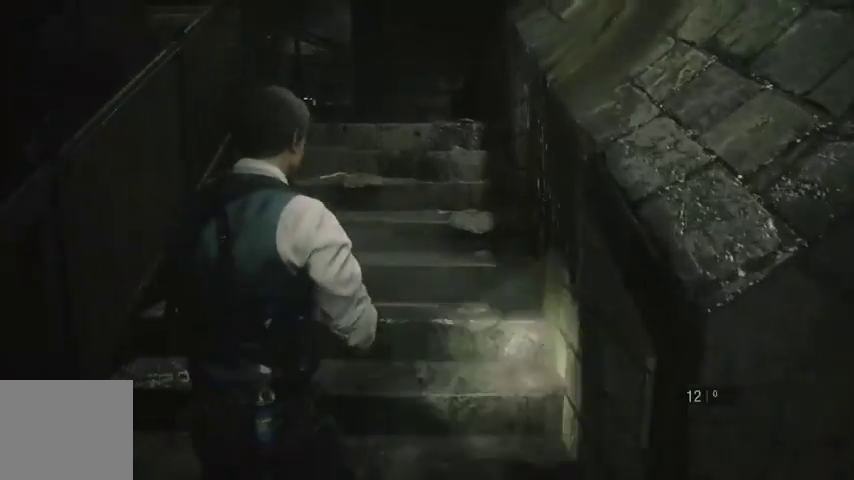
{"buttons": [], "left_stick": "up", "right_stick": "center", "events": [[367, "L2", "down"], [400, "L2", "up"]]}
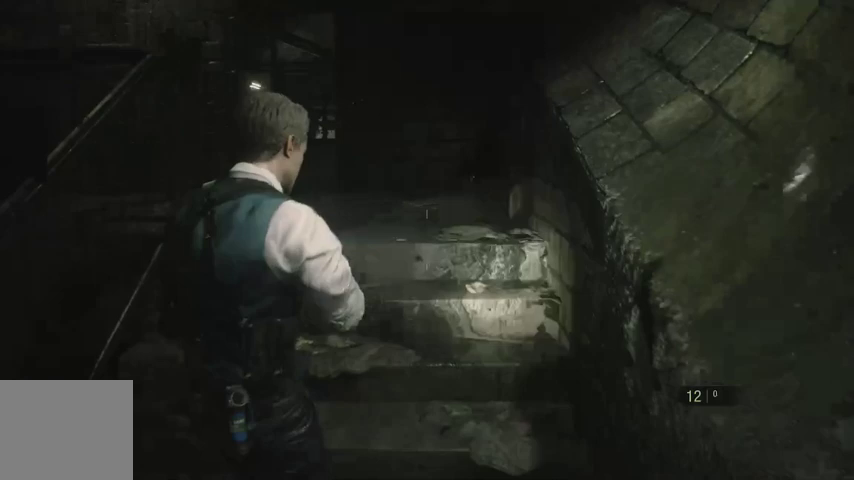
{"buttons": [], "left_stick": "up", "right_stick": "left", "events": [[267, "right_stick", "left"]]}
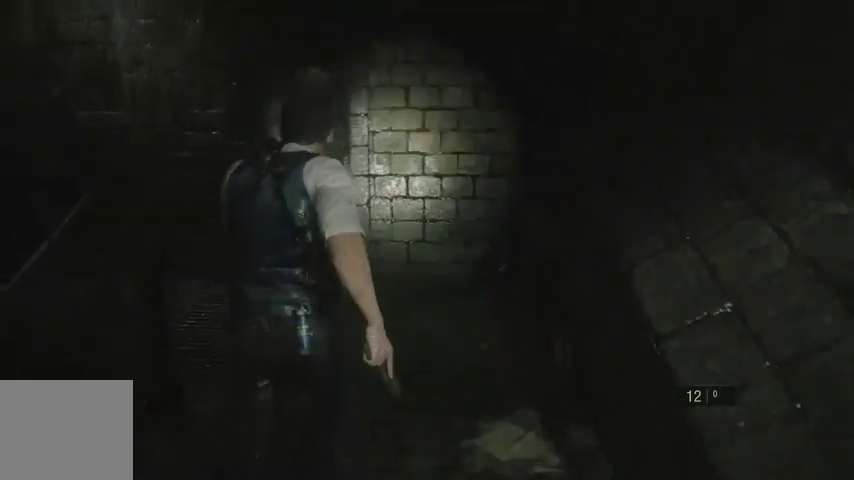
{"buttons": [], "left_stick": "up", "right_stick": "left", "events": [[133, "right_stick", "center"], [400, "right_stick", "left"]]}
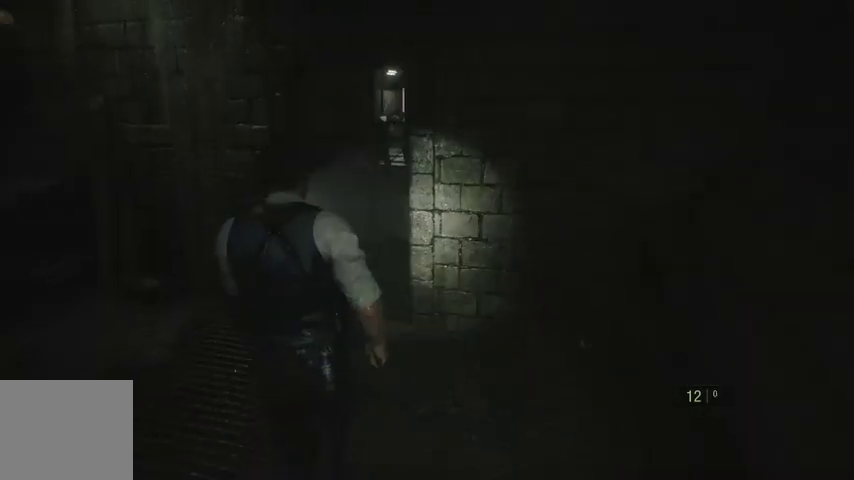
{"buttons": [], "left_stick": "up", "right_stick": "left", "events": []}
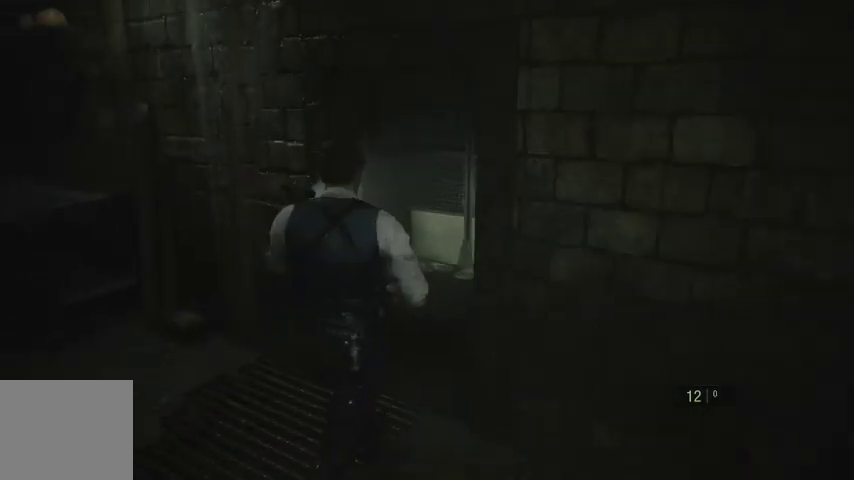
{"buttons": [], "left_stick": "up", "right_stick": "center", "events": [[467, "right_stick", "center"]]}
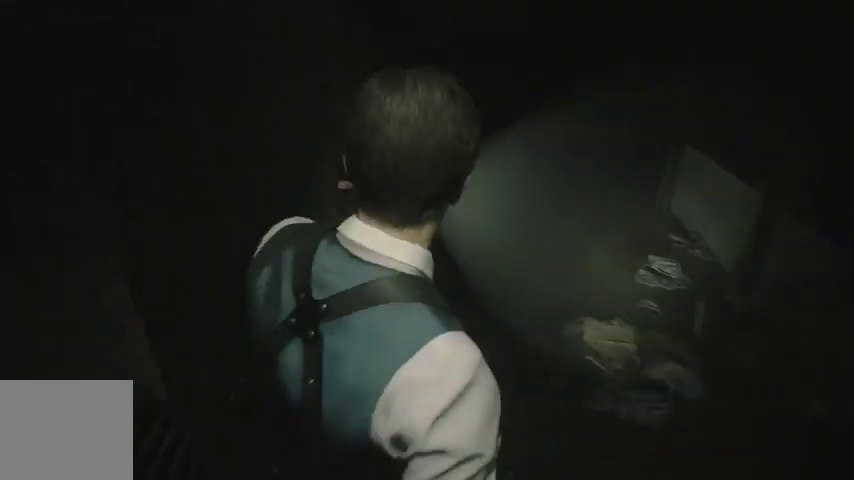
{"buttons": [], "left_stick": "up-right", "right_stick": "center", "events": [[367, "left_stick", "up-right"]]}
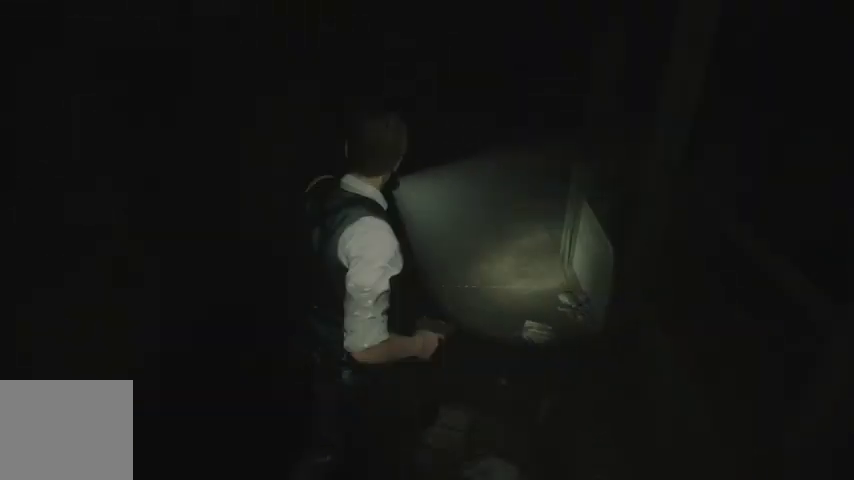
{"buttons": [], "left_stick": "up", "right_stick": "center", "events": [[133, "right_stick", "down"], [167, "left_stick", "up"], [367, "right_stick", "center"]]}
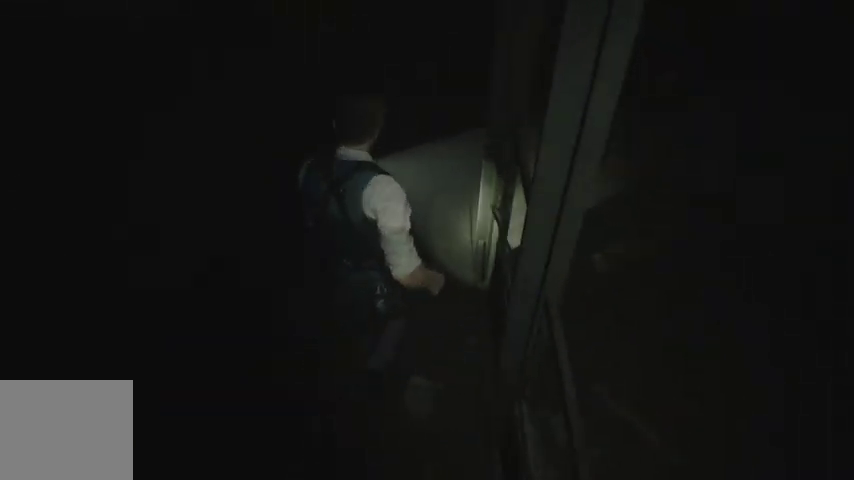
{"buttons": [], "left_stick": "right", "right_stick": "center", "events": [[300, "L2", "down"], [400, "L2", "up"], [400, "left_stick", "right"]]}
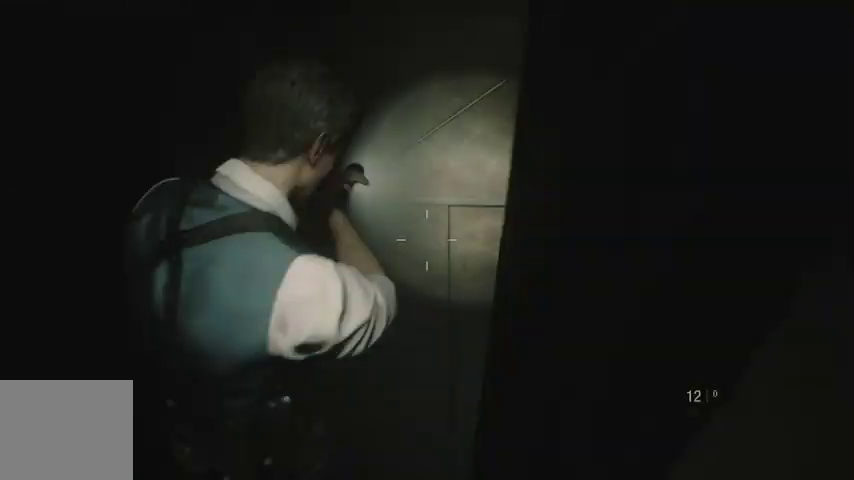
{"buttons": [], "left_stick": "down", "right_stick": "center", "events": [[233, "left_stick", "down-right"], [333, "left_stick", "down"]]}
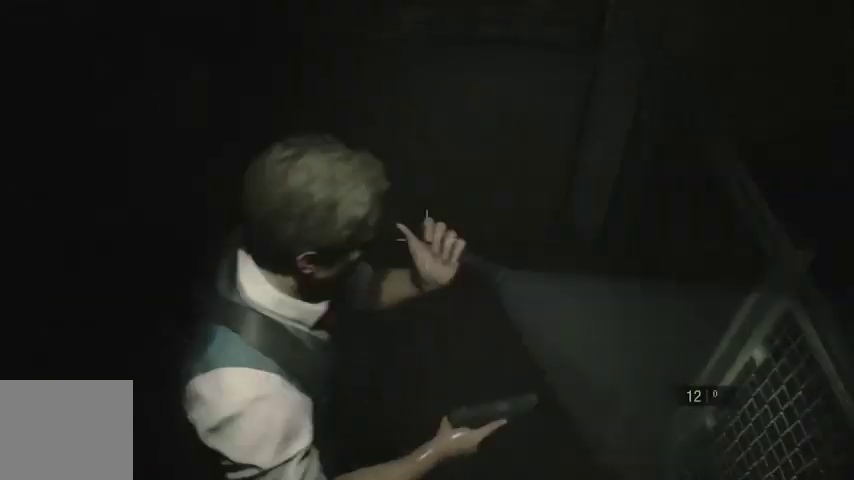
{"buttons": [], "left_stick": "down-left", "right_stick": "left", "events": [[267, "right_stick", "left"], [367, "left_stick", "down-left"]]}
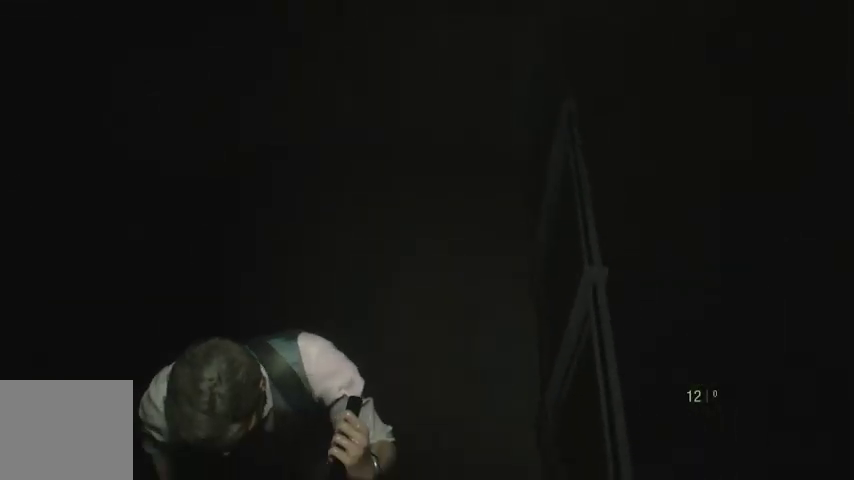
{"buttons": [], "left_stick": "left", "right_stick": "left", "events": [[267, "left_stick", "left"]]}
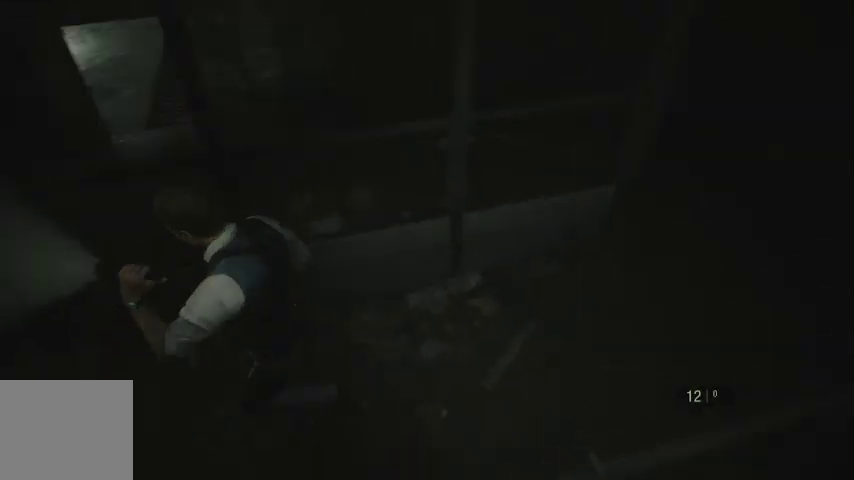
{"buttons": [], "left_stick": "up", "right_stick": "center", "events": [[167, "left_stick", "up-left"], [300, "left_stick", "up"], [500, "right_stick", "center"]]}
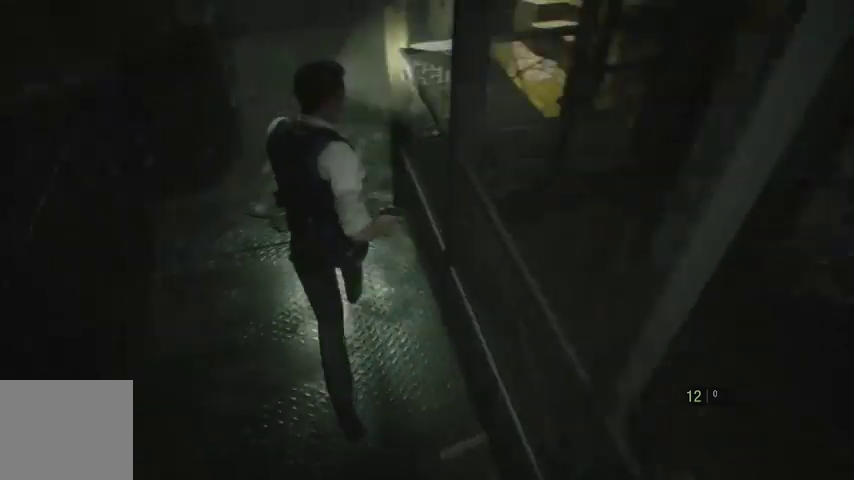
{"buttons": [], "left_stick": "up", "right_stick": "left", "events": [[367, "right_stick", "left"]]}
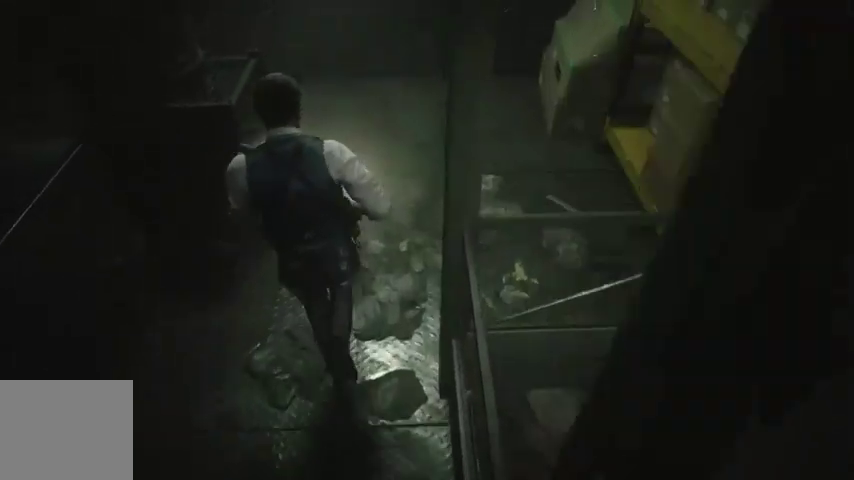
{"buttons": [], "left_stick": "up", "right_stick": "left", "events": []}